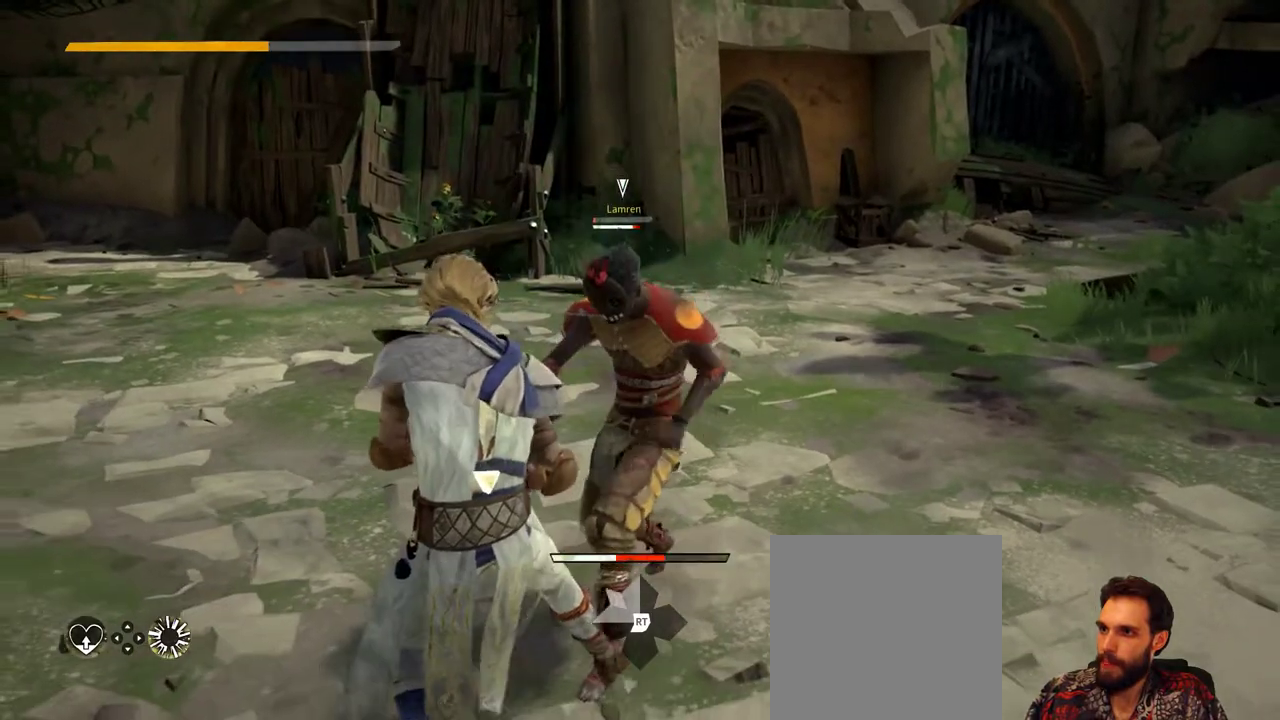
Gameplay with a controller (Xbox layout); each line is a JSON object with the inputs held at the frame after it. "events" lists button and stick changes between this image and that frame as [ms after this image, input, new state], when the widget could be followed in between. Not read: R3.
{"buttons": ["L2"], "left_stick": "center", "right_stick": "center", "events": [[33, "right_stick", "right"], [167, "right_stick", "center"]]}
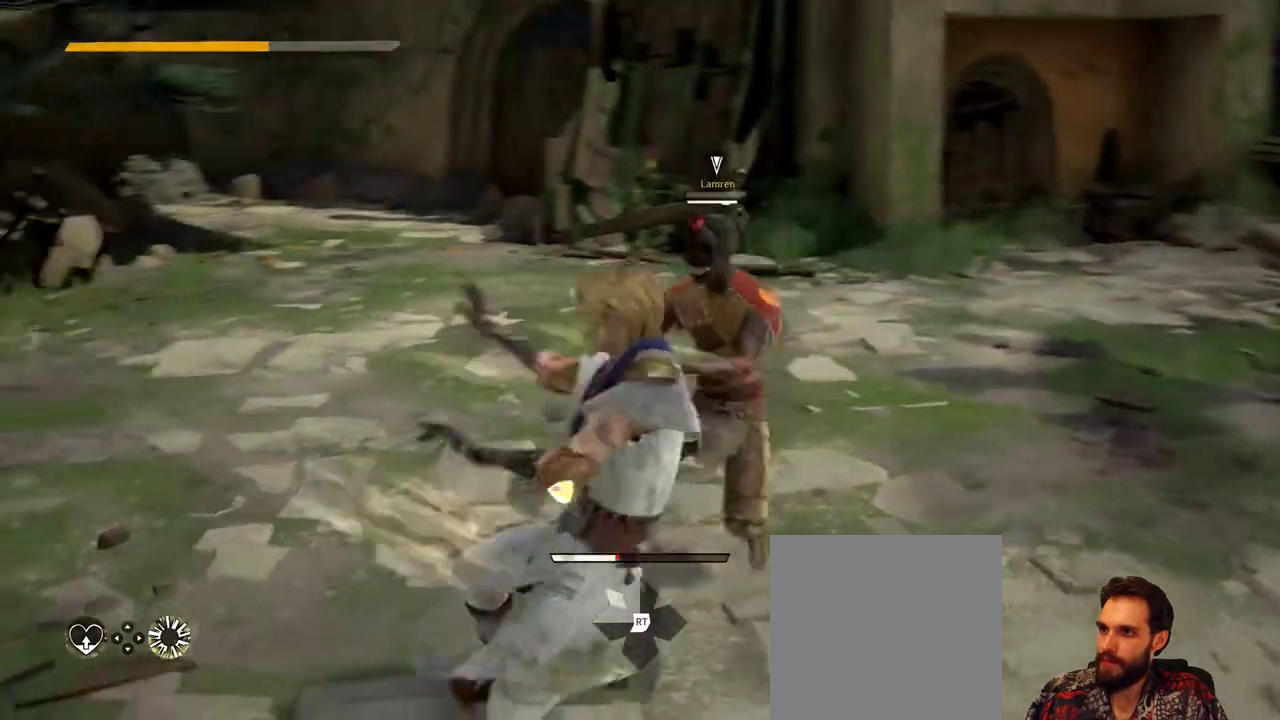
{"buttons": ["L2"], "left_stick": "center", "right_stick": "center", "events": []}
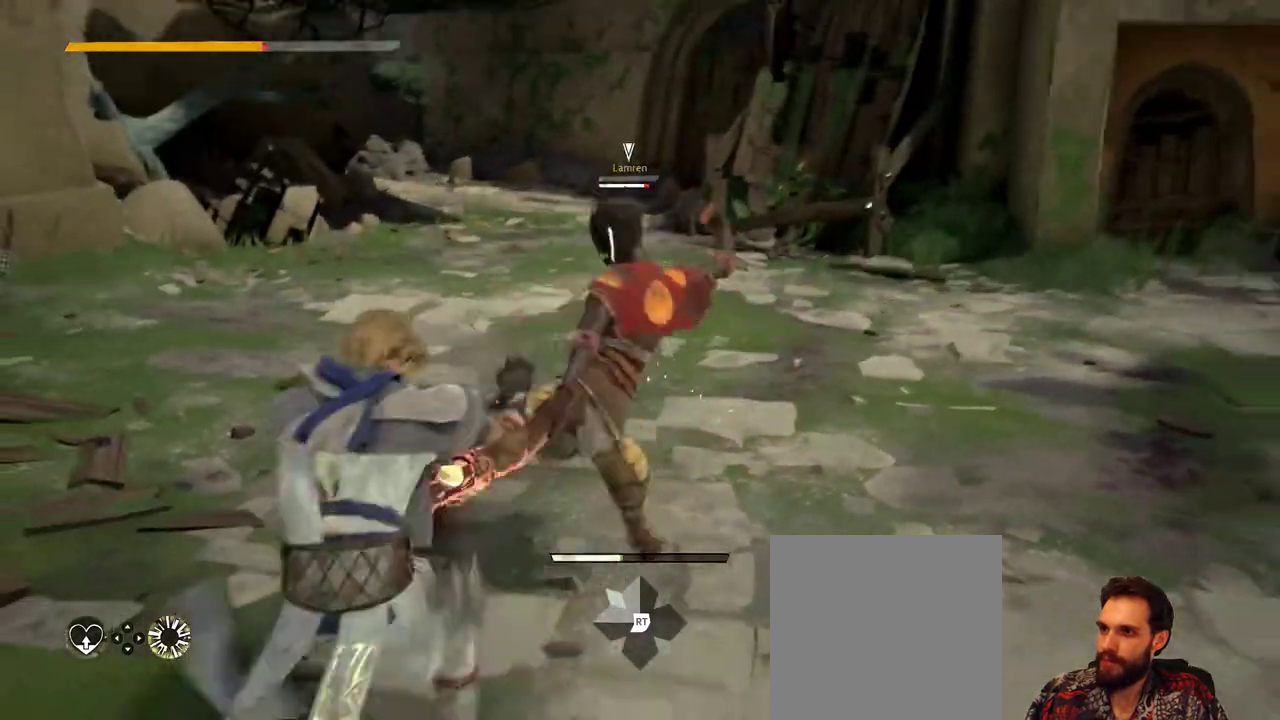
{"buttons": ["L2"], "left_stick": "center", "right_stick": "center", "events": []}
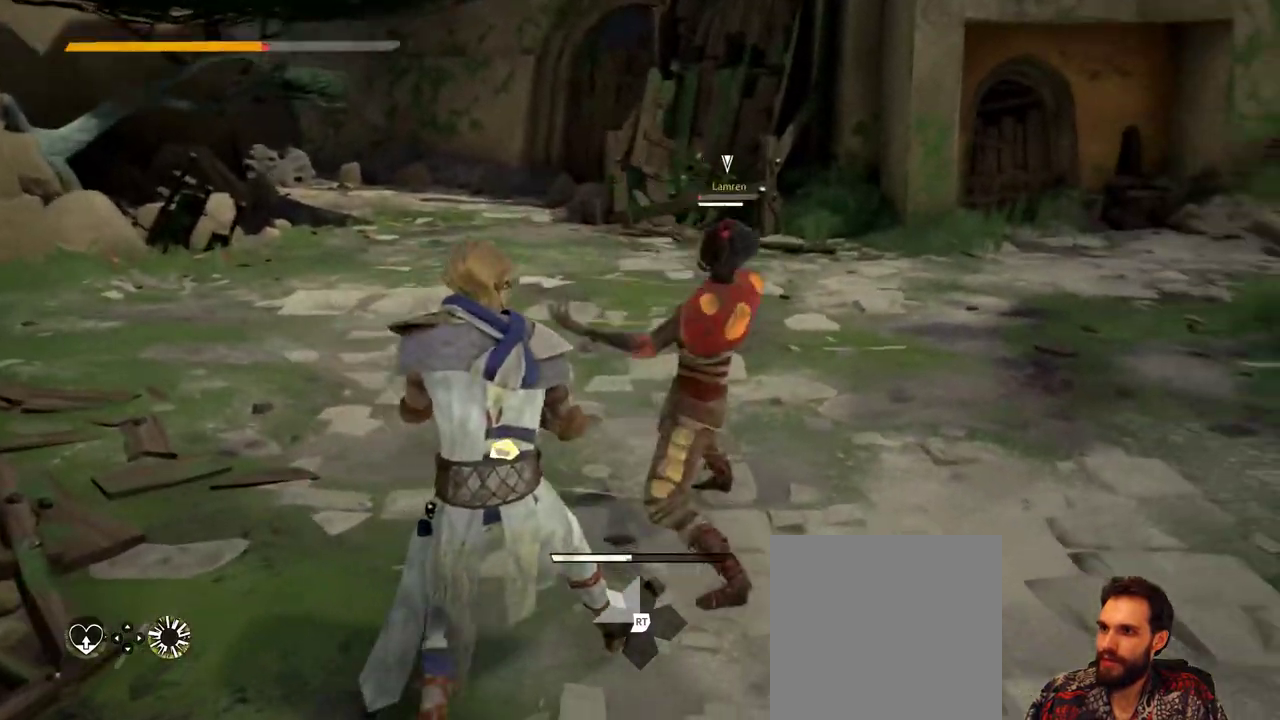
{"buttons": ["L2"], "left_stick": "up-right", "right_stick": "center", "events": [[33, "left_stick", "up-right"]]}
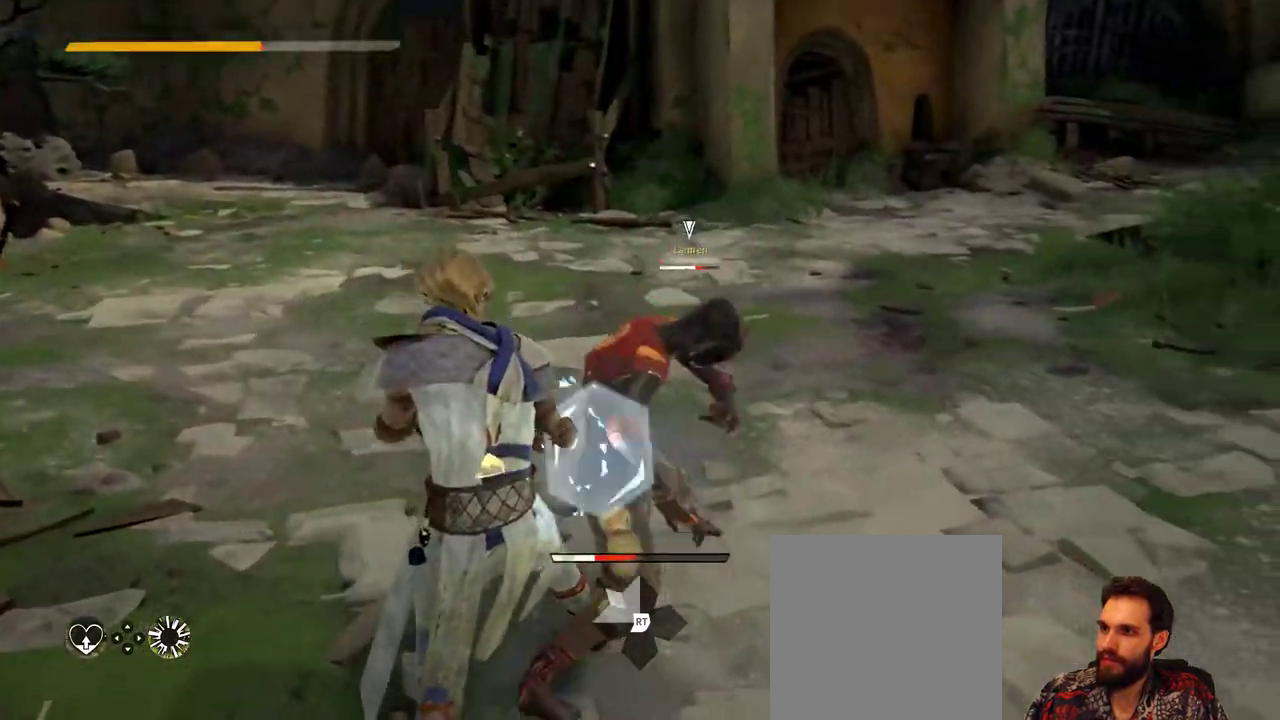
{"buttons": ["L2"], "left_stick": "center", "right_stick": "center", "events": [[300, "left_stick", "center"]]}
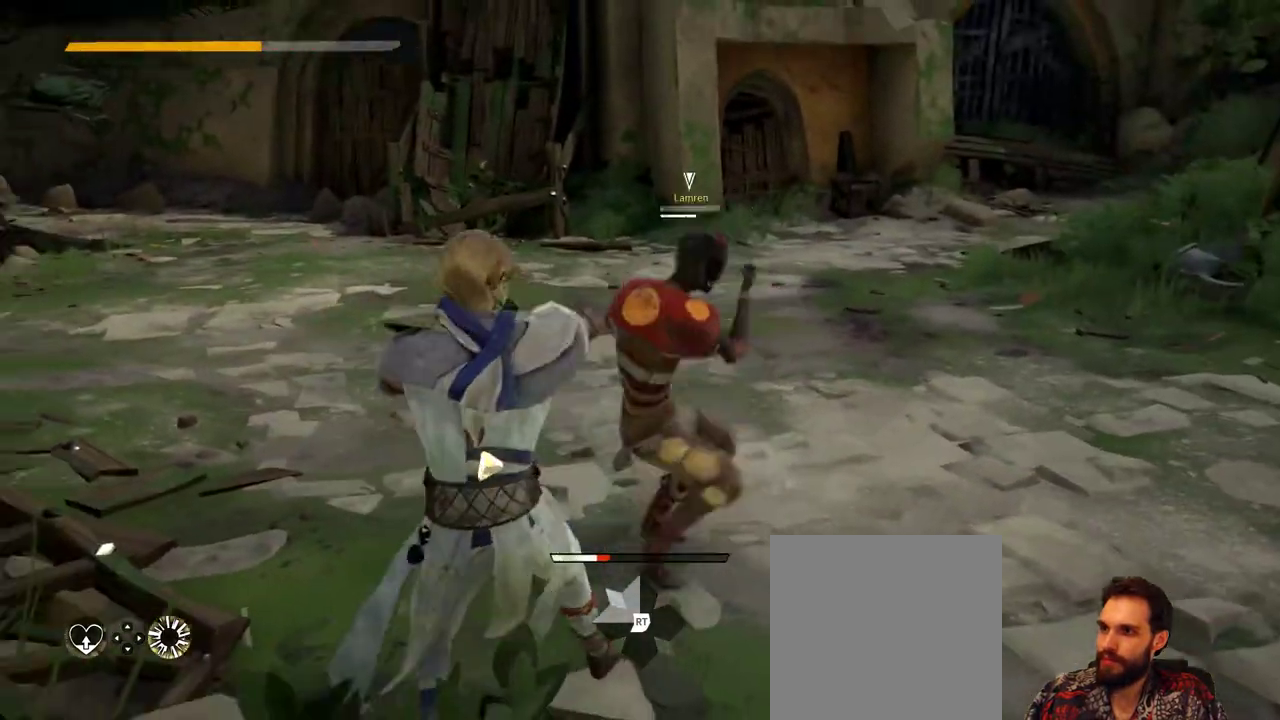
{"buttons": ["L2"], "left_stick": "up-right", "right_stick": "center", "events": [[100, "L2", "up"], [333, "L2", "down"], [400, "left_stick", "up-right"]]}
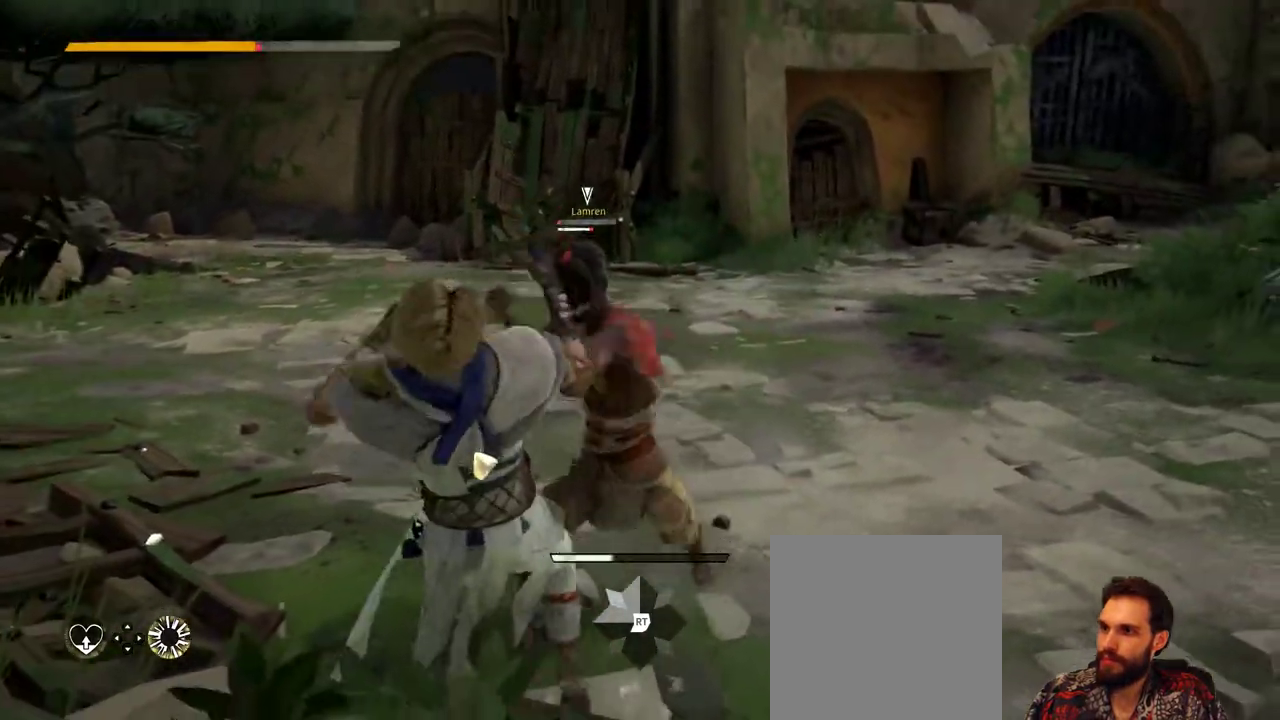
{"buttons": ["L2"], "left_stick": "up-right", "right_stick": "center", "events": []}
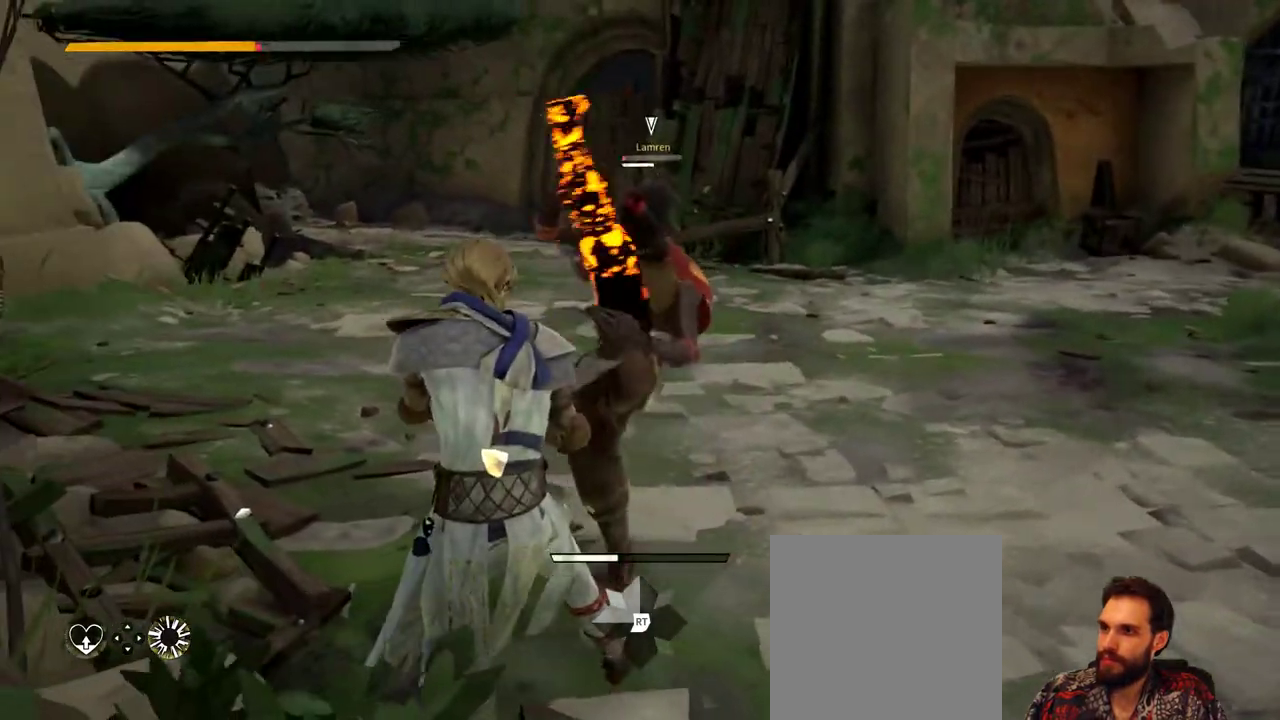
{"buttons": ["L2"], "left_stick": "right", "right_stick": "center", "events": [[433, "left_stick", "right"]]}
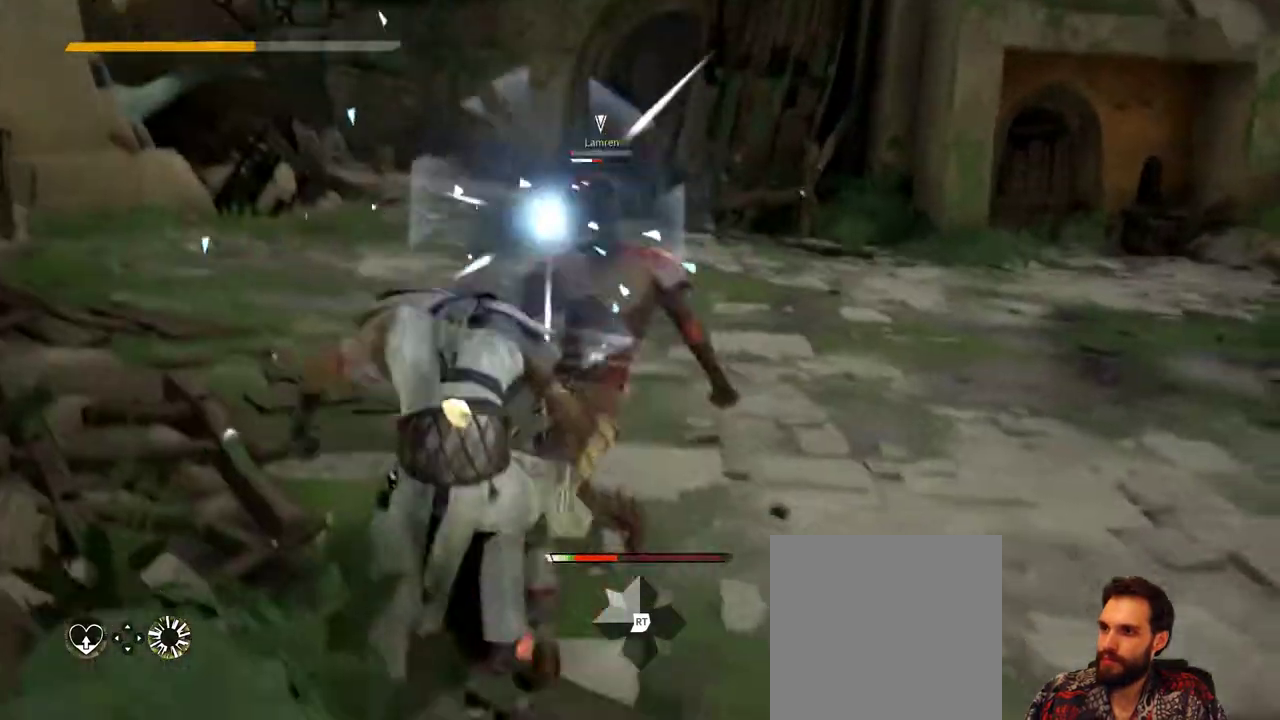
{"buttons": [], "left_stick": "right", "right_stick": "center", "events": [[200, "L2", "up"]]}
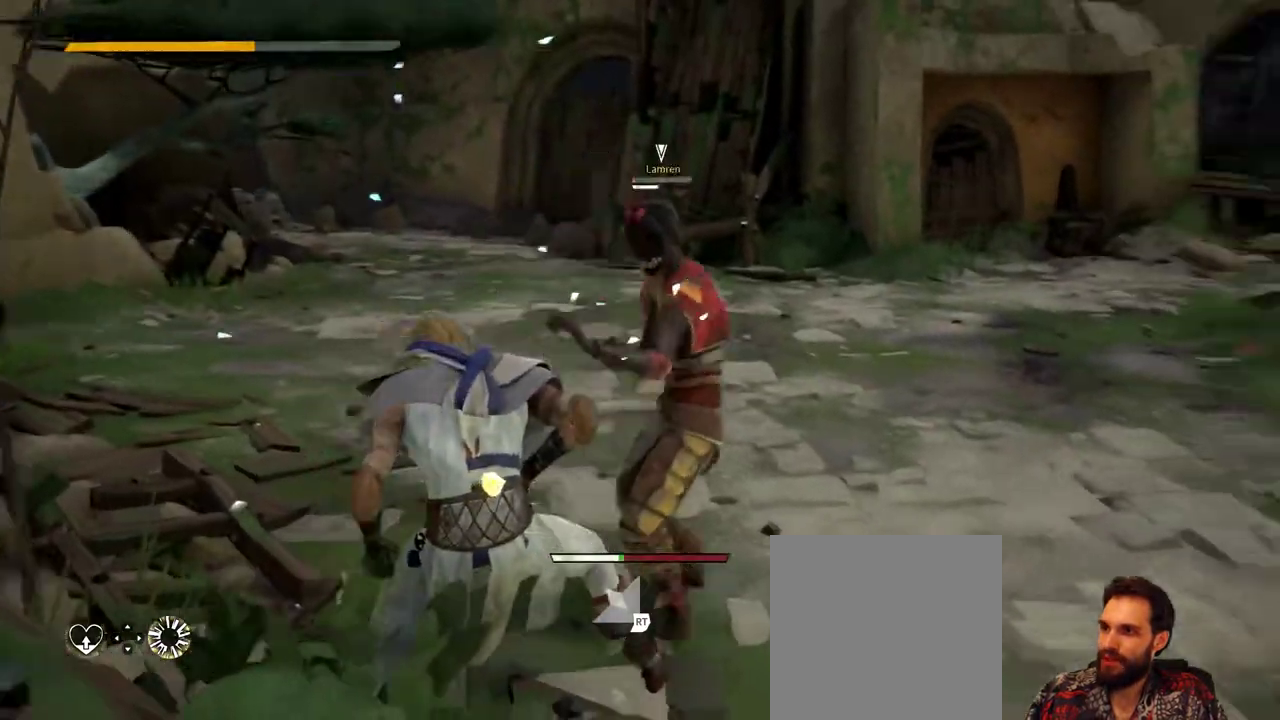
{"buttons": [], "left_stick": "right", "right_stick": "center", "events": [[67, "right_stick", "right"], [233, "right_stick", "center"]]}
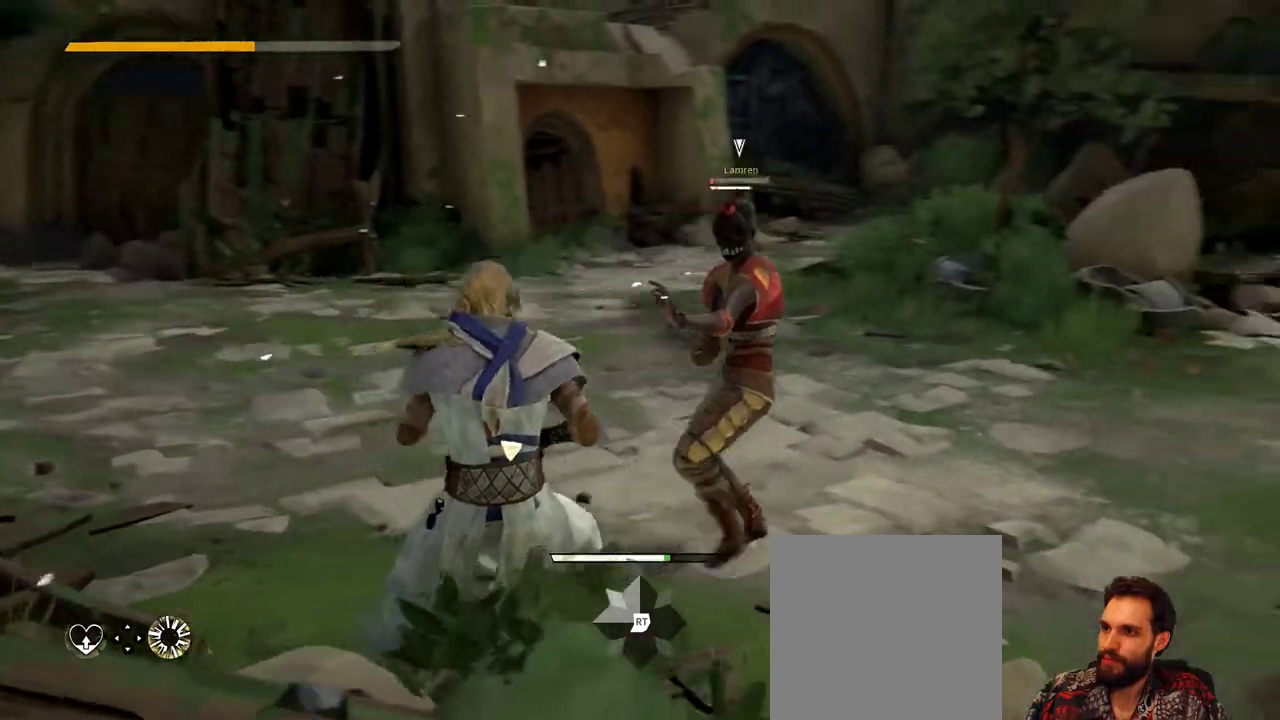
{"buttons": [], "left_stick": "left", "right_stick": "center", "events": [[133, "left_stick", "up-left"], [233, "left_stick", "left"]]}
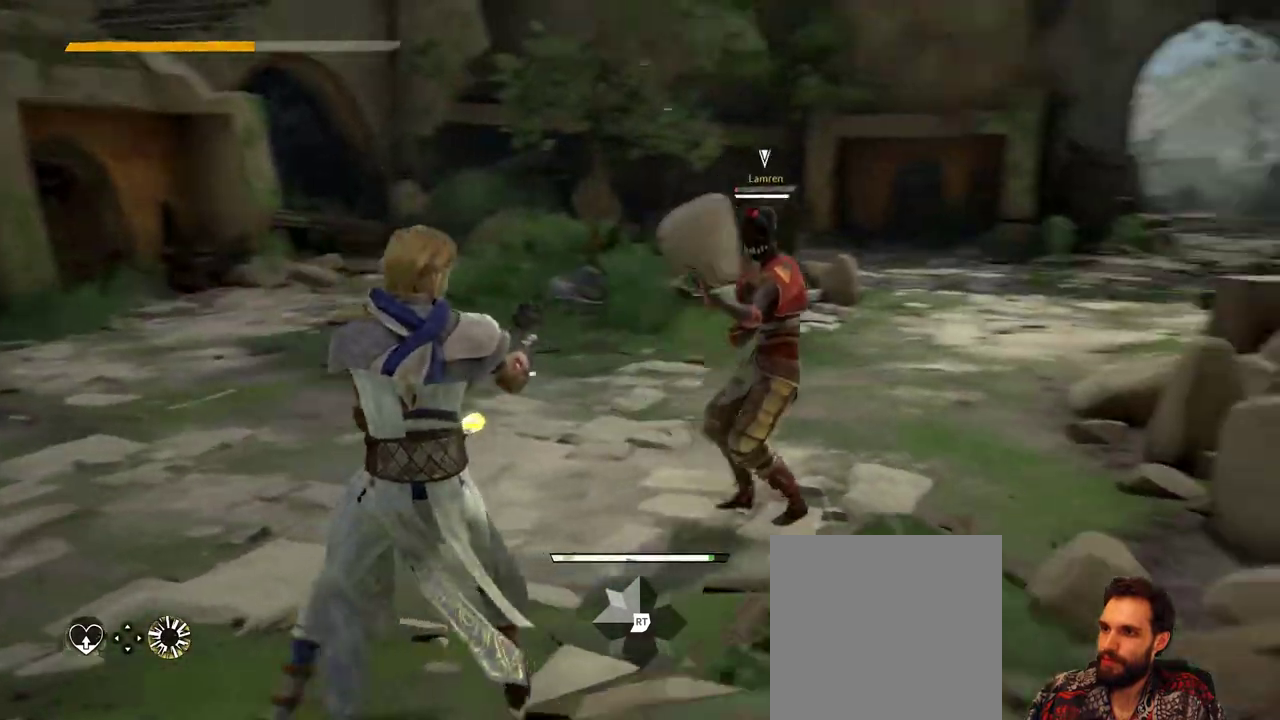
{"buttons": [], "left_stick": "down-left", "right_stick": "center", "events": [[267, "left_stick", "down-left"]]}
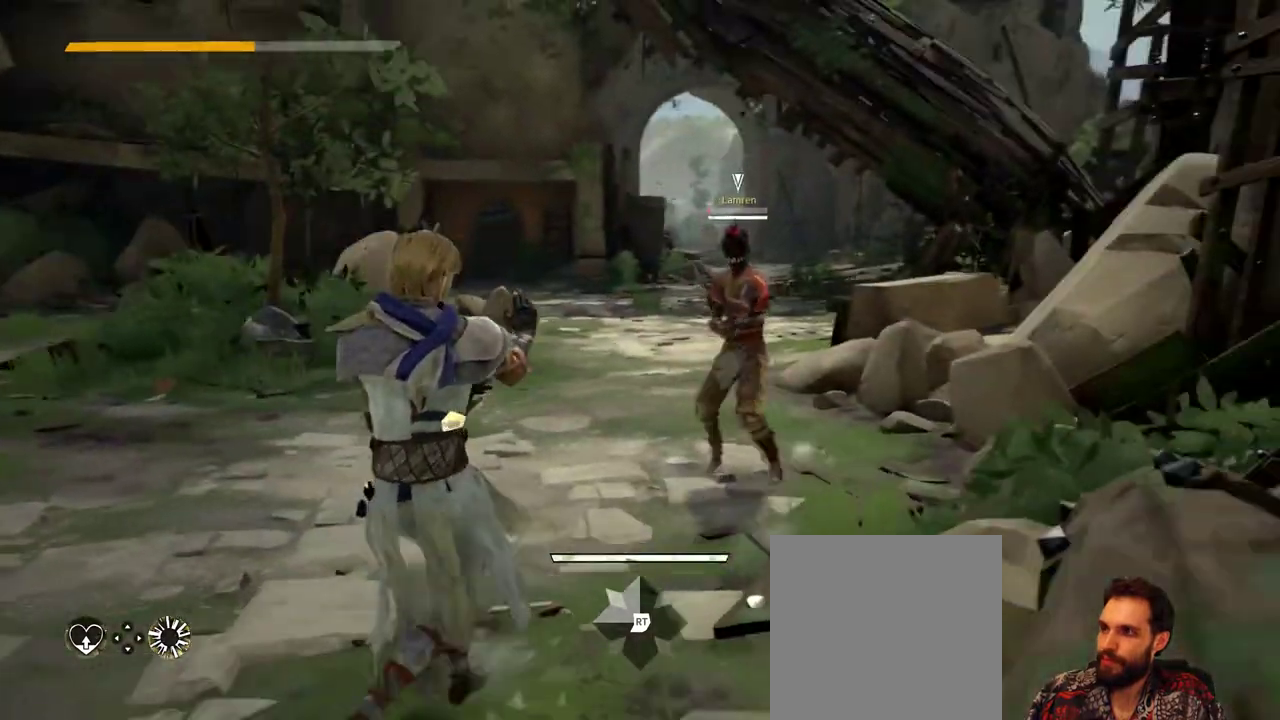
{"buttons": [], "left_stick": "down-left", "right_stick": "center", "events": []}
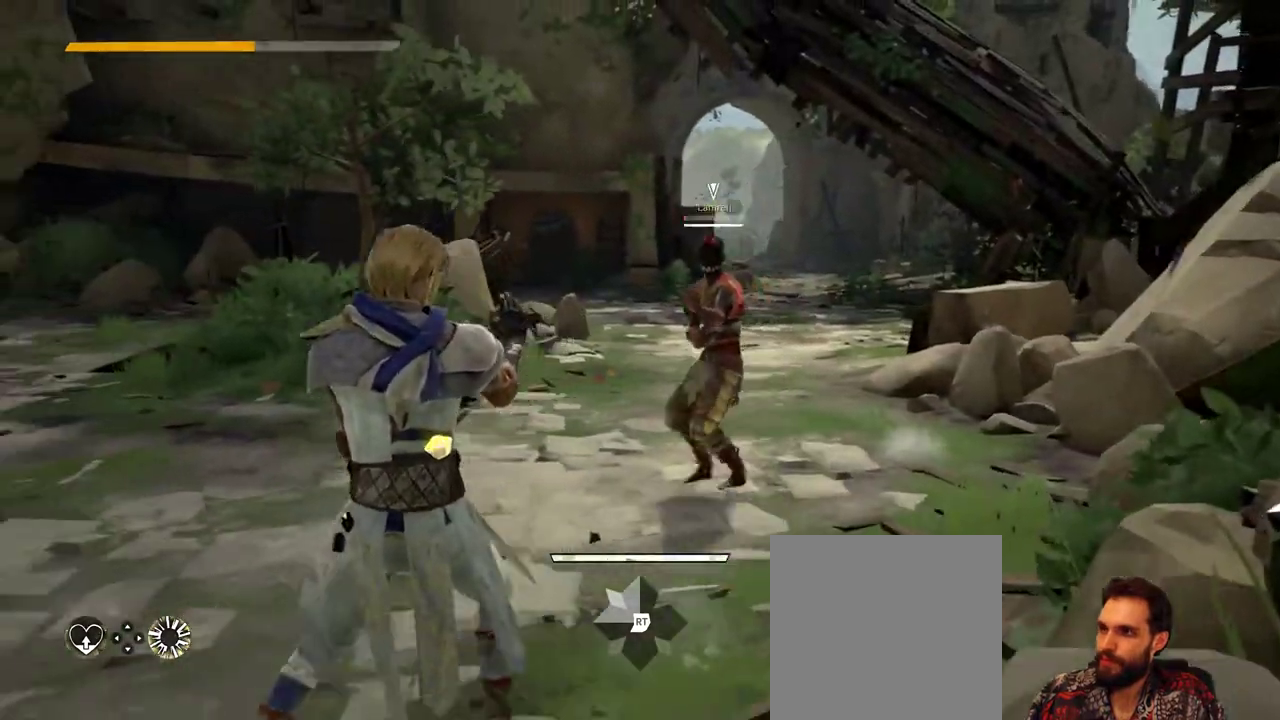
{"buttons": [], "left_stick": "center", "right_stick": "center", "events": [[133, "left_stick", "center"], [300, "X", "down"], [467, "X", "up"]]}
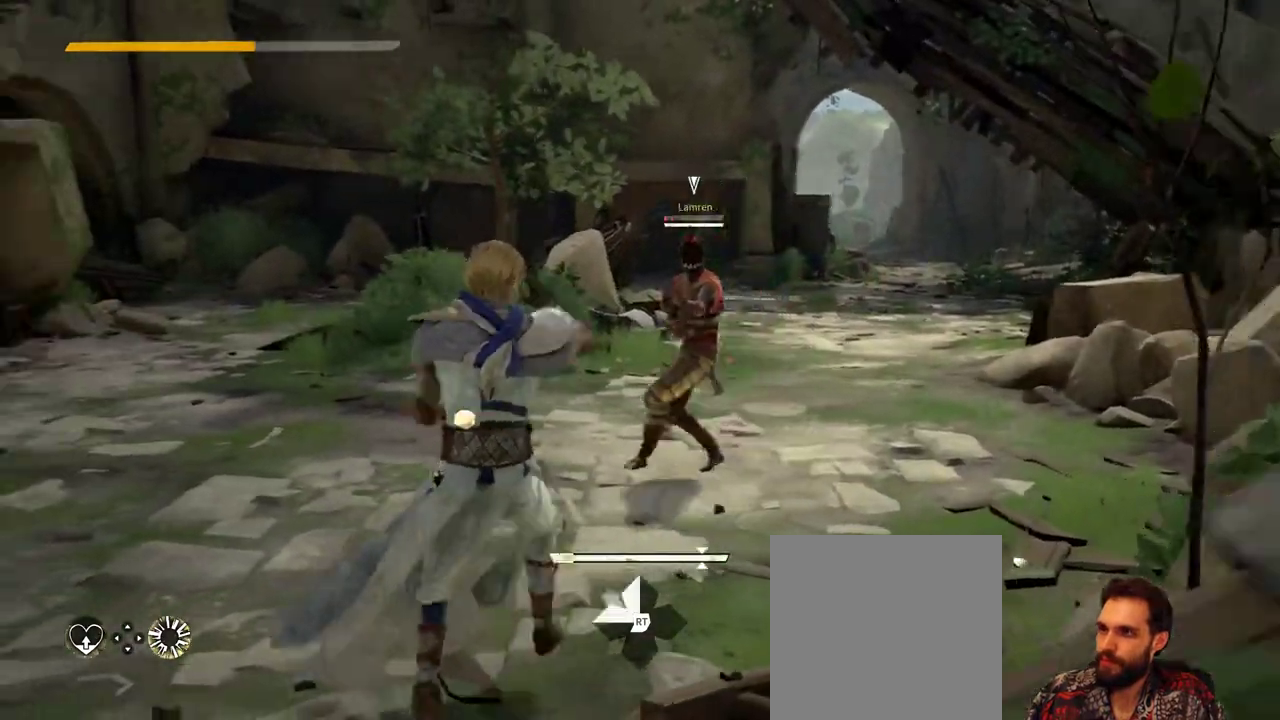
{"buttons": [], "left_stick": "center", "right_stick": "center", "events": []}
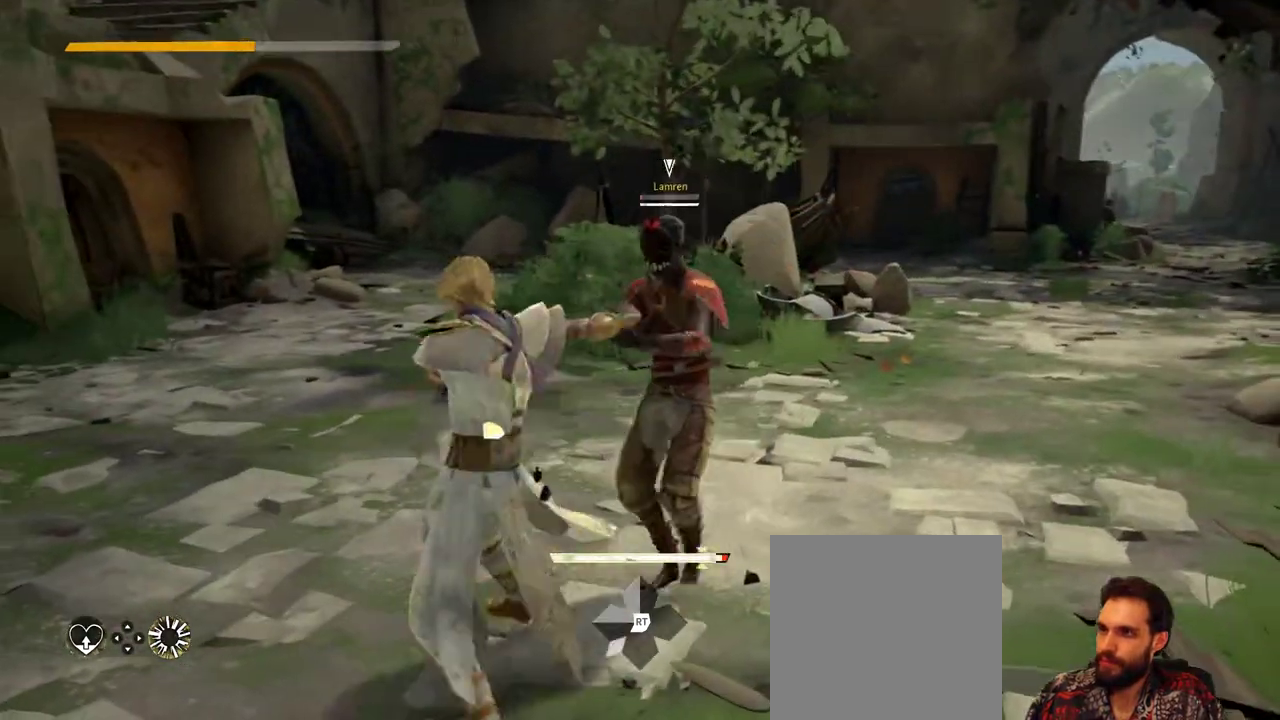
{"buttons": ["L2"], "left_stick": "down-left", "right_stick": "center", "events": [[167, "left_stick", "down-left"], [333, "L2", "down"]]}
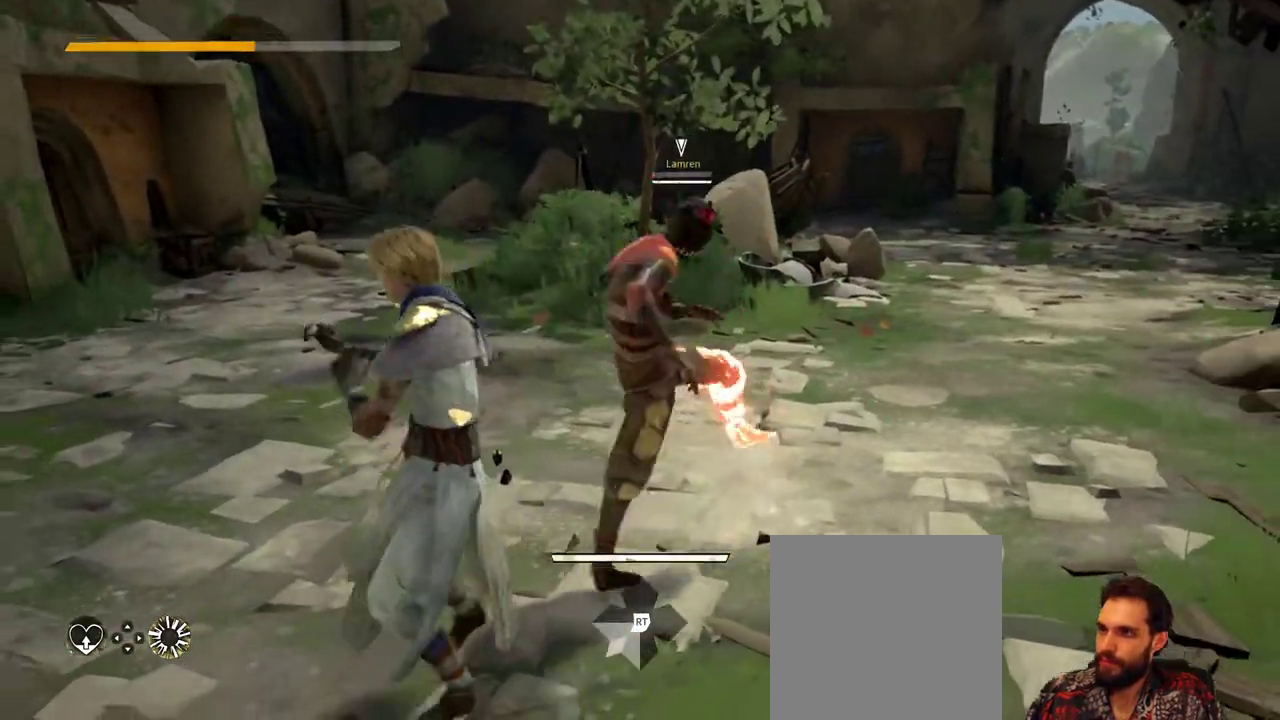
{"buttons": ["L2"], "left_stick": "up-left", "right_stick": "center", "events": [[67, "left_stick", "left"], [500, "left_stick", "up-left"]]}
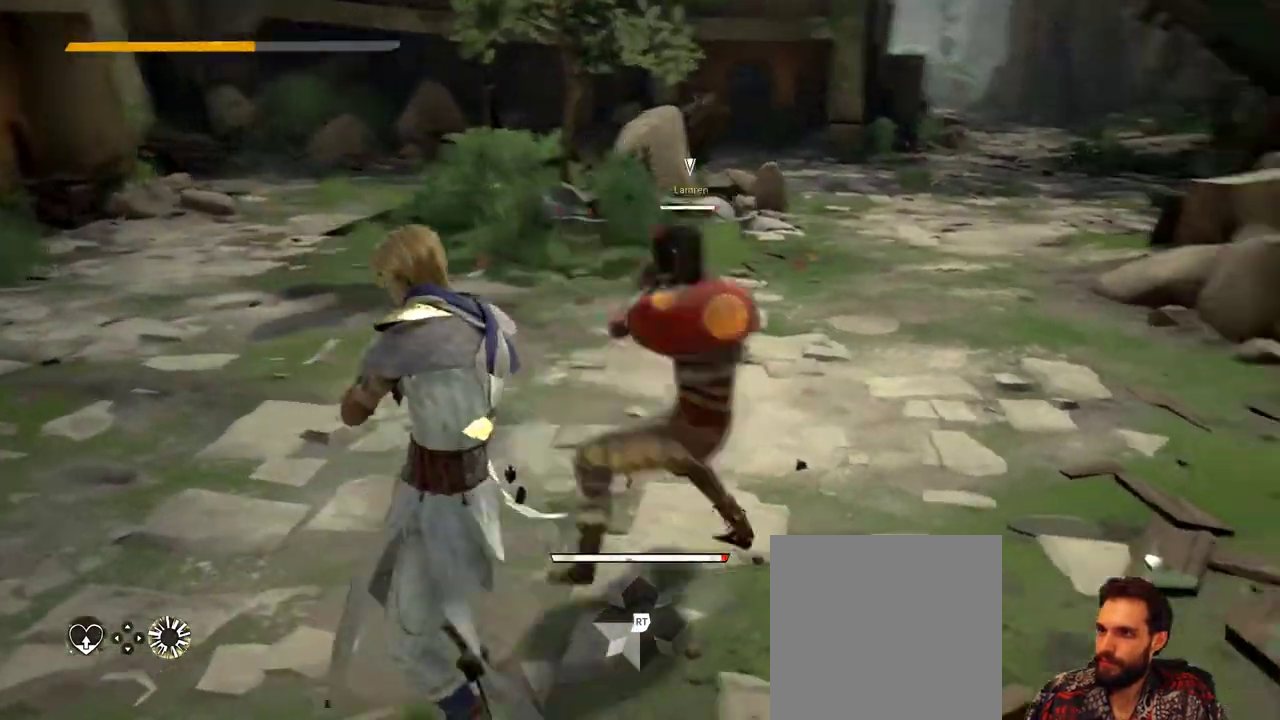
{"buttons": ["L2"], "left_stick": "up", "right_stick": "center", "events": [[100, "left_stick", "up"]]}
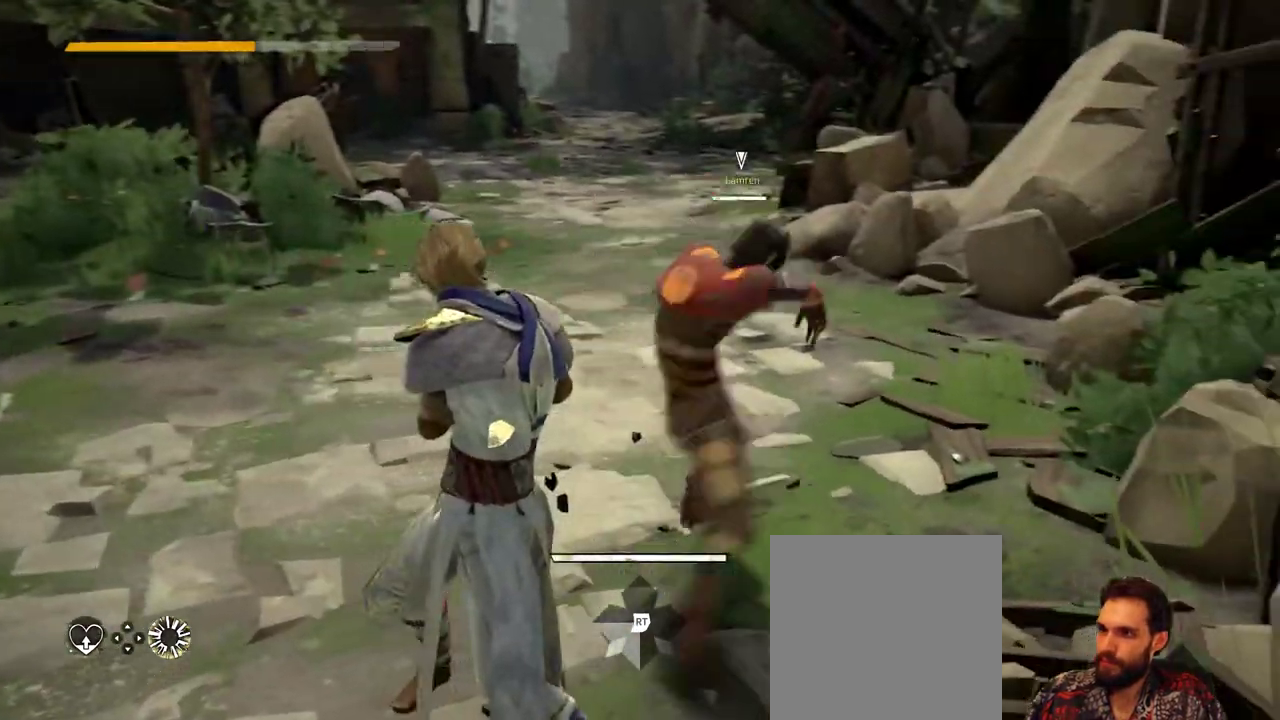
{"buttons": ["L2"], "left_stick": "center", "right_stick": "center", "events": [[133, "left_stick", "center"]]}
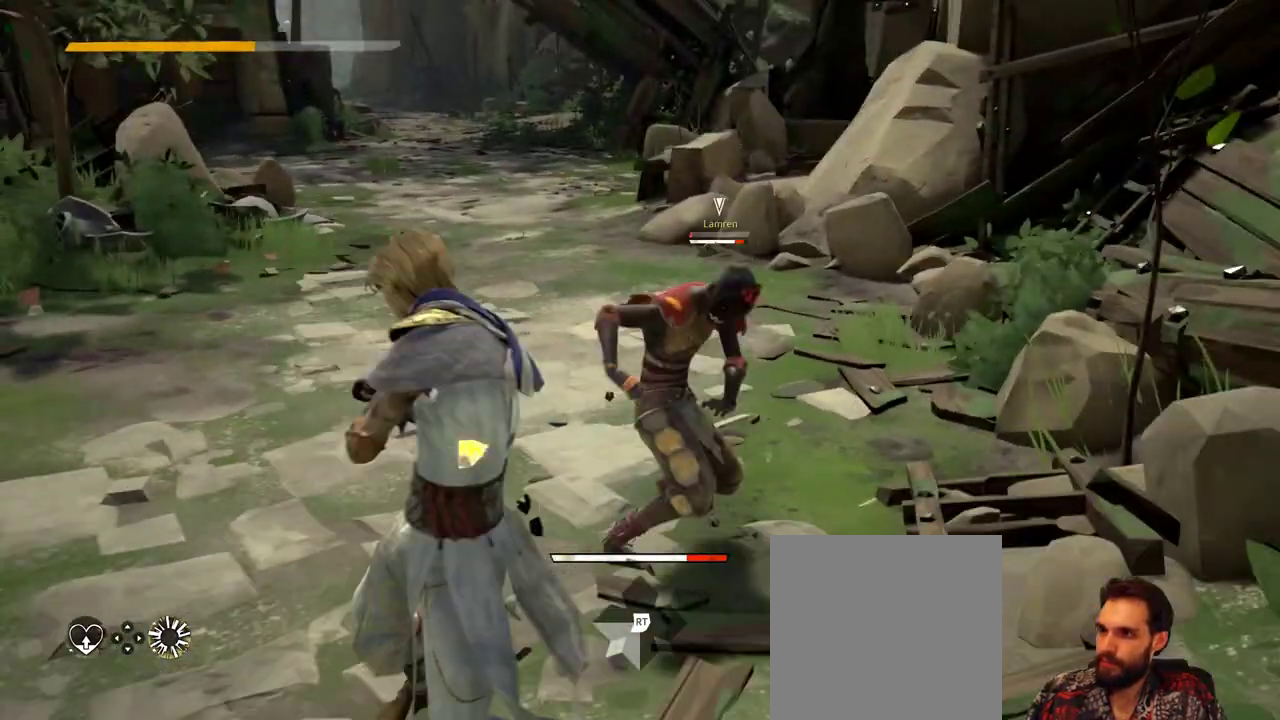
{"buttons": ["L2"], "left_stick": "up-left", "right_stick": "center", "events": [[133, "L2", "up"], [233, "left_stick", "down-left"], [267, "L2", "down"], [333, "left_stick", "left"], [433, "left_stick", "up-left"]]}
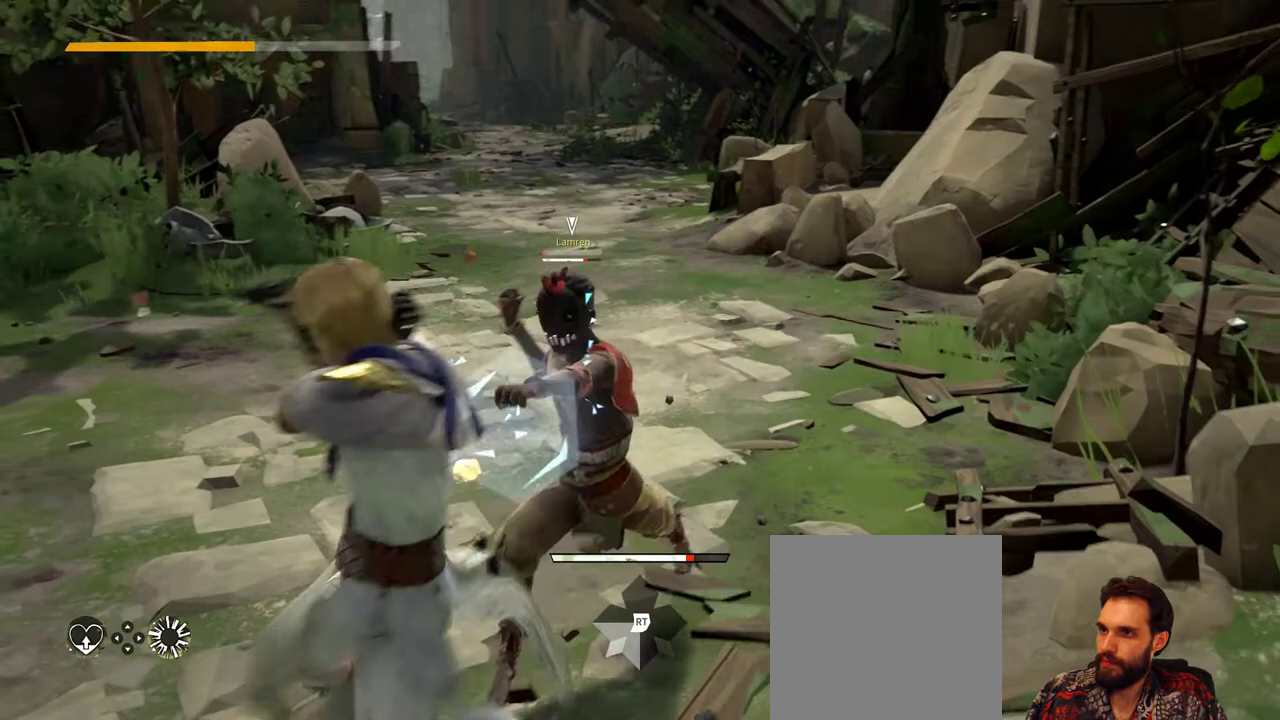
{"buttons": ["L2"], "left_stick": "center", "right_stick": "center", "events": [[33, "left_stick", "up"], [167, "left_stick", "up-right"], [500, "left_stick", "center"]]}
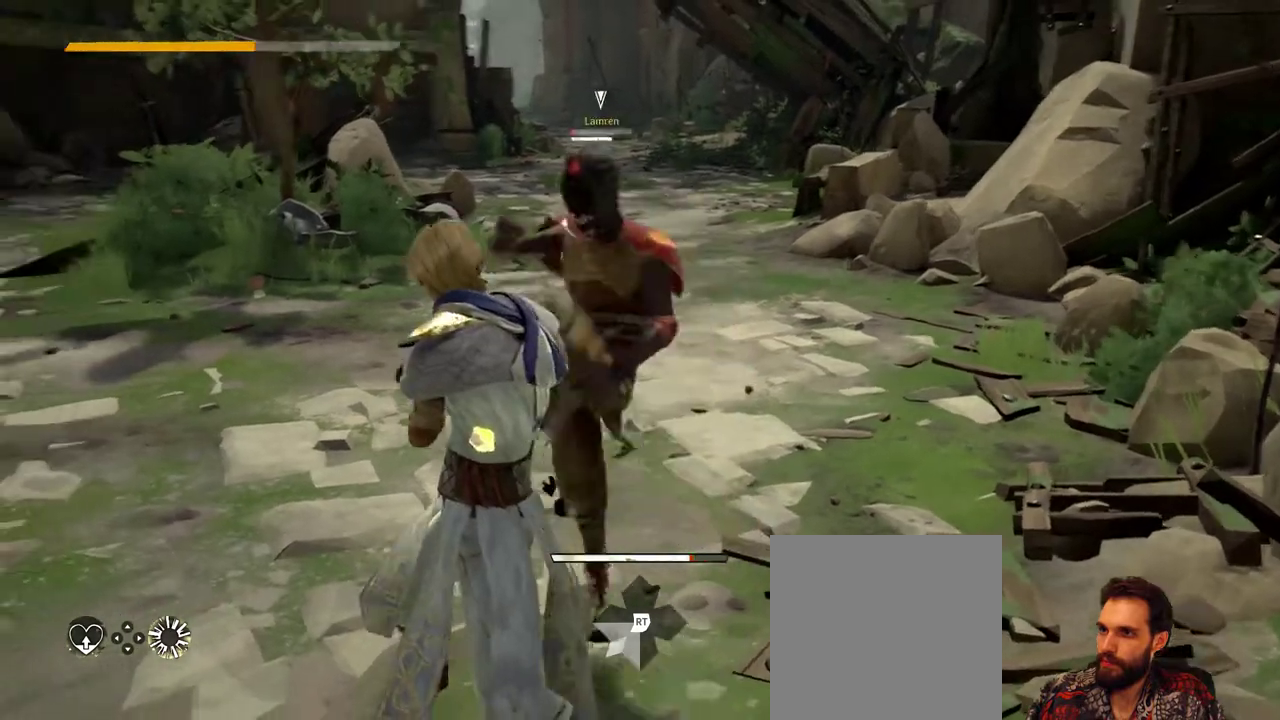
{"buttons": ["L2"], "left_stick": "up-right", "right_stick": "center", "events": [[267, "left_stick", "up-right"]]}
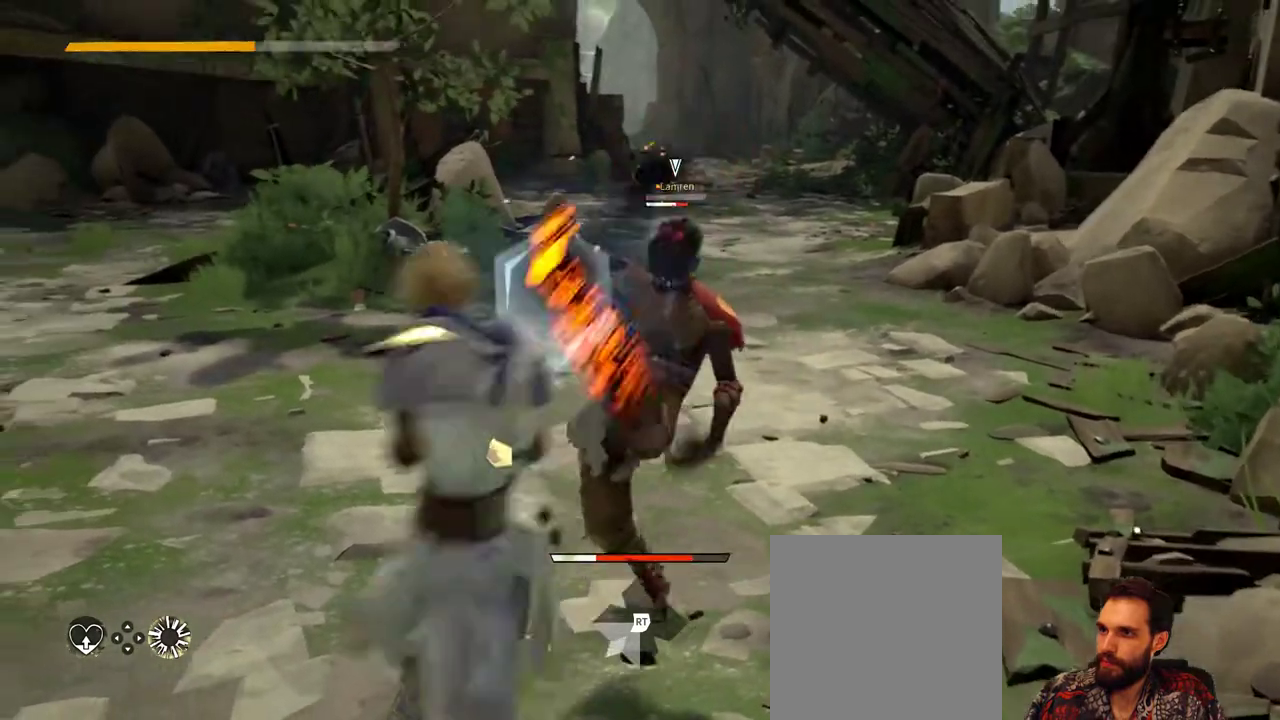
{"buttons": [], "left_stick": "down-left", "right_stick": "center", "events": [[67, "left_stick", "up"], [300, "L2", "up"], [367, "left_stick", "down-left"]]}
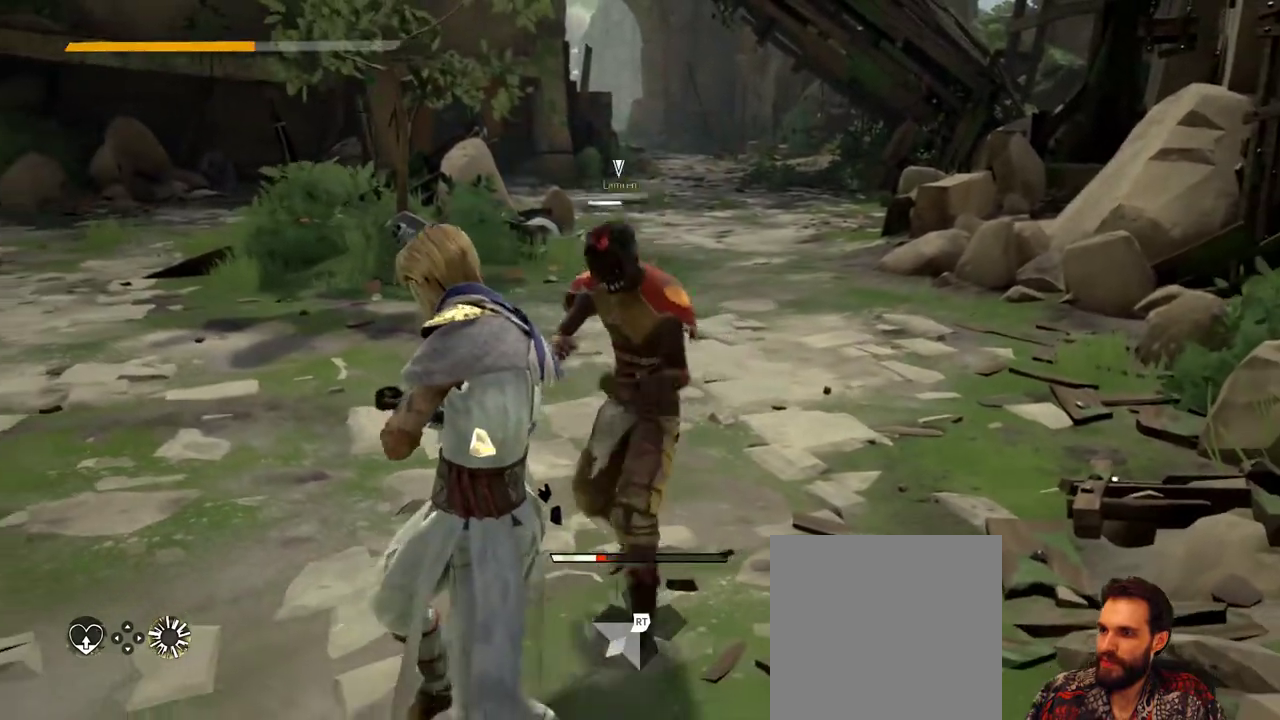
{"buttons": [], "left_stick": "left", "right_stick": "center", "events": [[267, "left_stick", "left"]]}
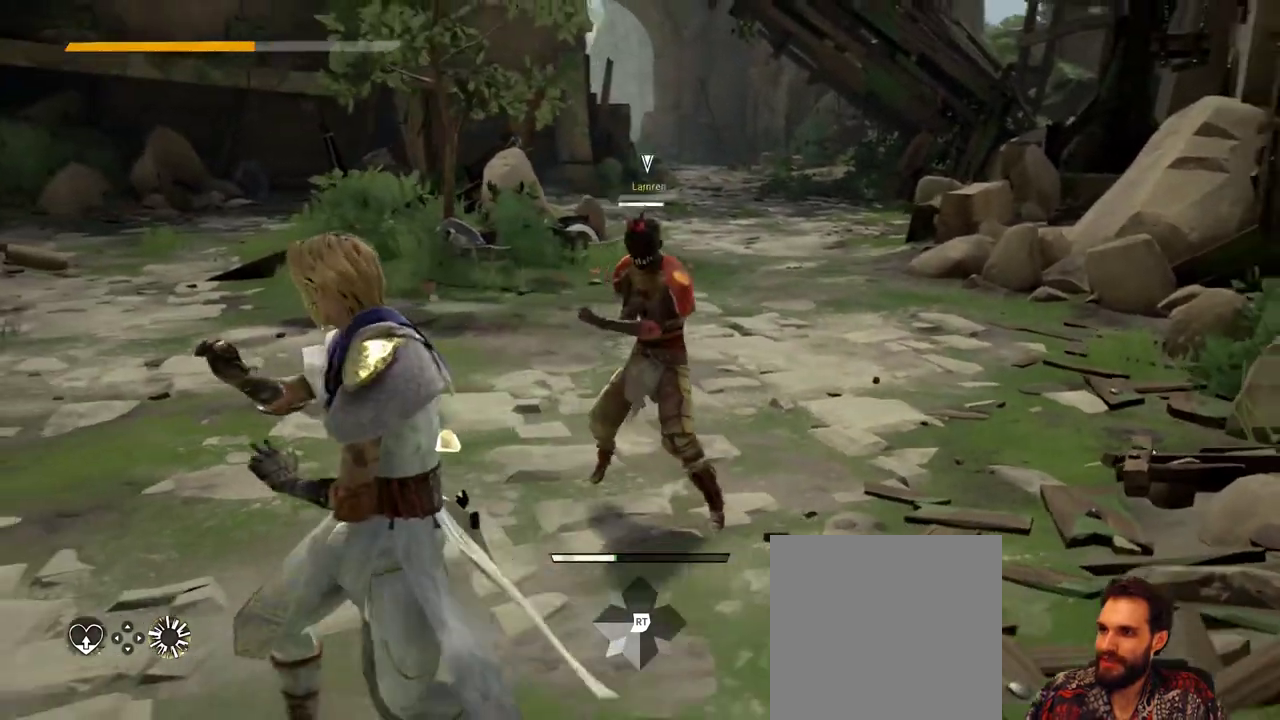
{"buttons": ["R2"], "left_stick": "left", "right_stick": "up-right", "events": [[400, "R2", "down"], [433, "right_stick", "up-right"]]}
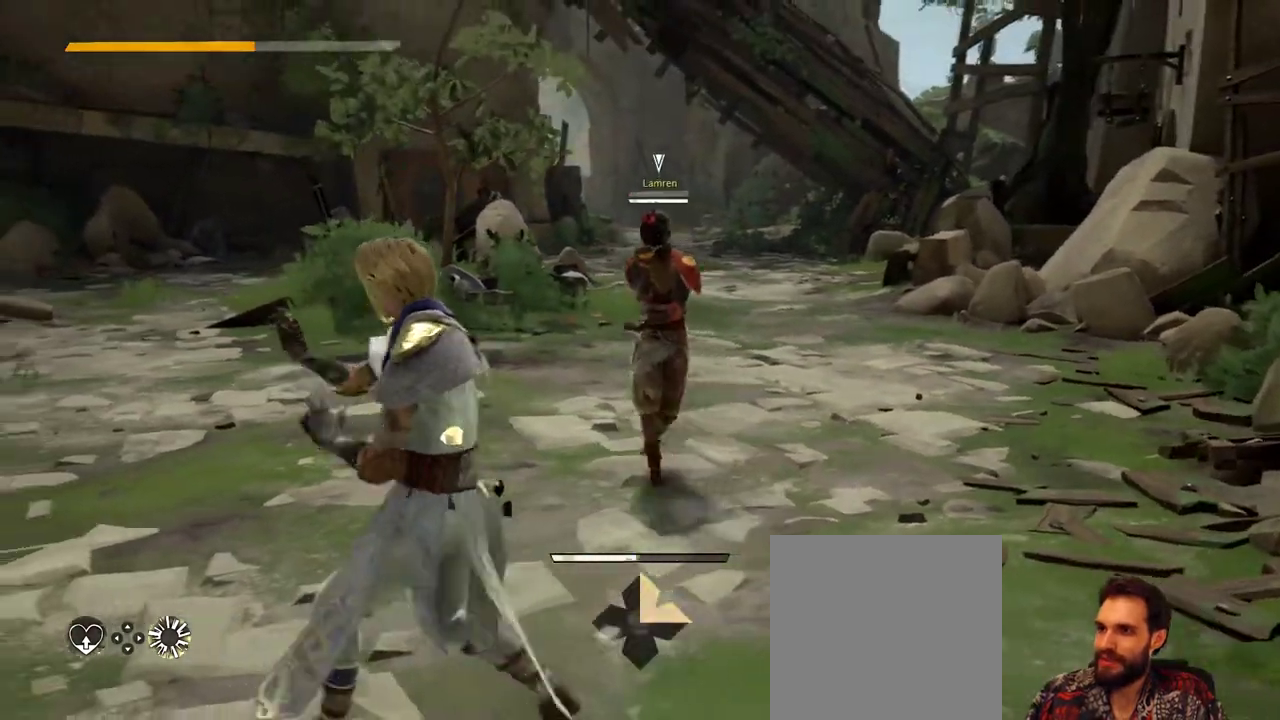
{"buttons": [], "left_stick": "center", "right_stick": "center", "events": [[67, "R2", "up"], [100, "right_stick", "center"], [133, "left_stick", "center"]]}
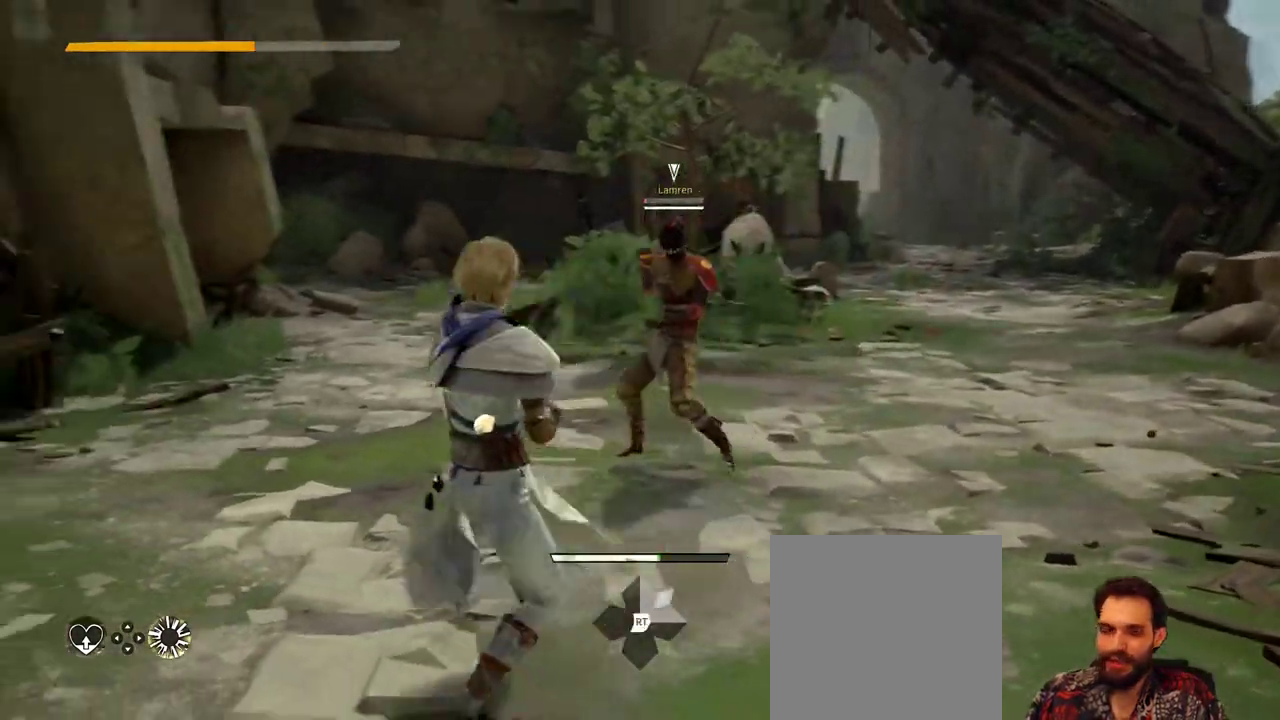
{"buttons": ["L2"], "left_stick": "center", "right_stick": "center", "events": [[133, "left_stick", "left"], [300, "left_stick", "center"], [400, "L2", "down"]]}
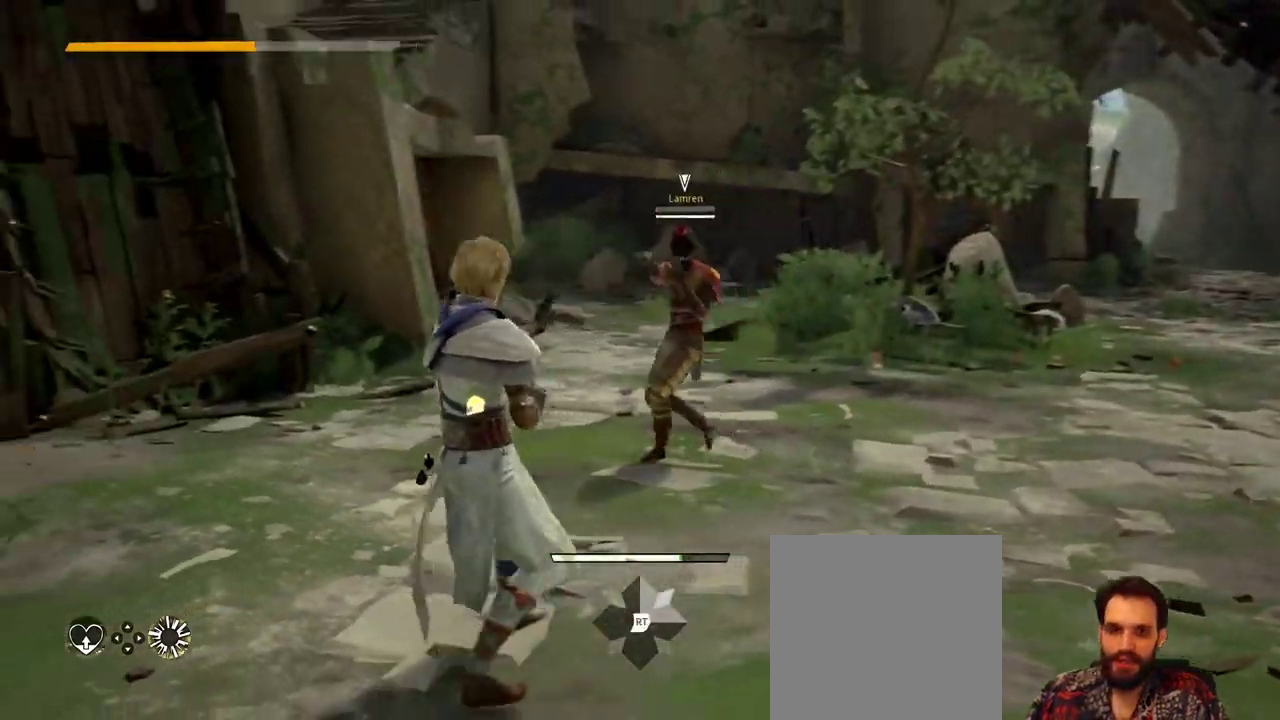
{"buttons": [], "left_stick": "center", "right_stick": "center", "events": [[400, "L2", "up"]]}
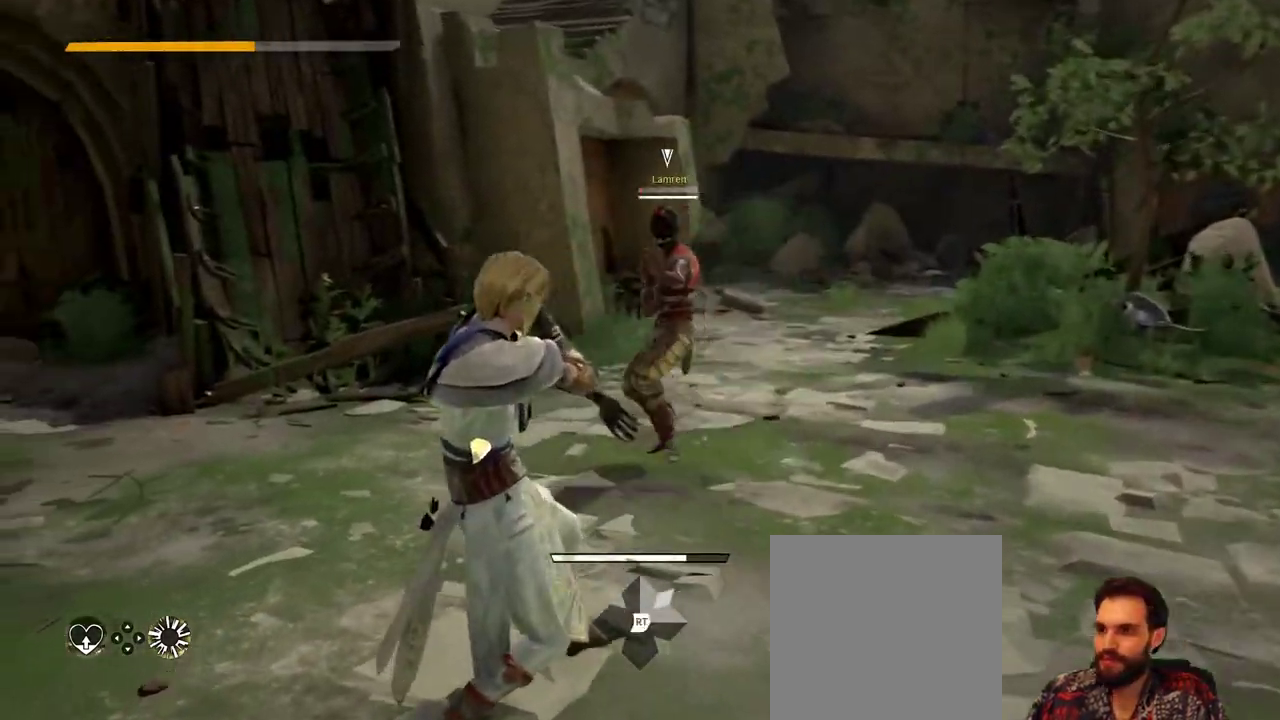
{"buttons": [], "left_stick": "center", "right_stick": "center", "events": [[167, "left_stick", "up-right"], [400, "left_stick", "center"]]}
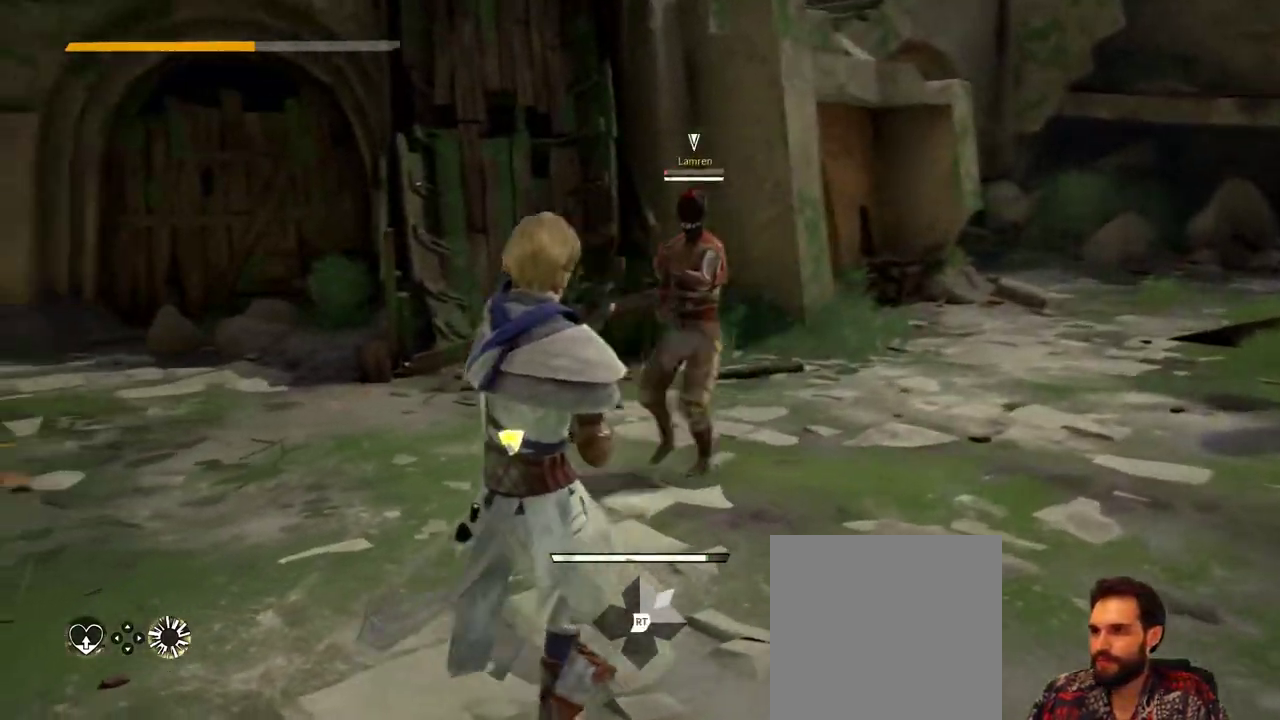
{"buttons": [], "left_stick": "center", "right_stick": "center", "events": []}